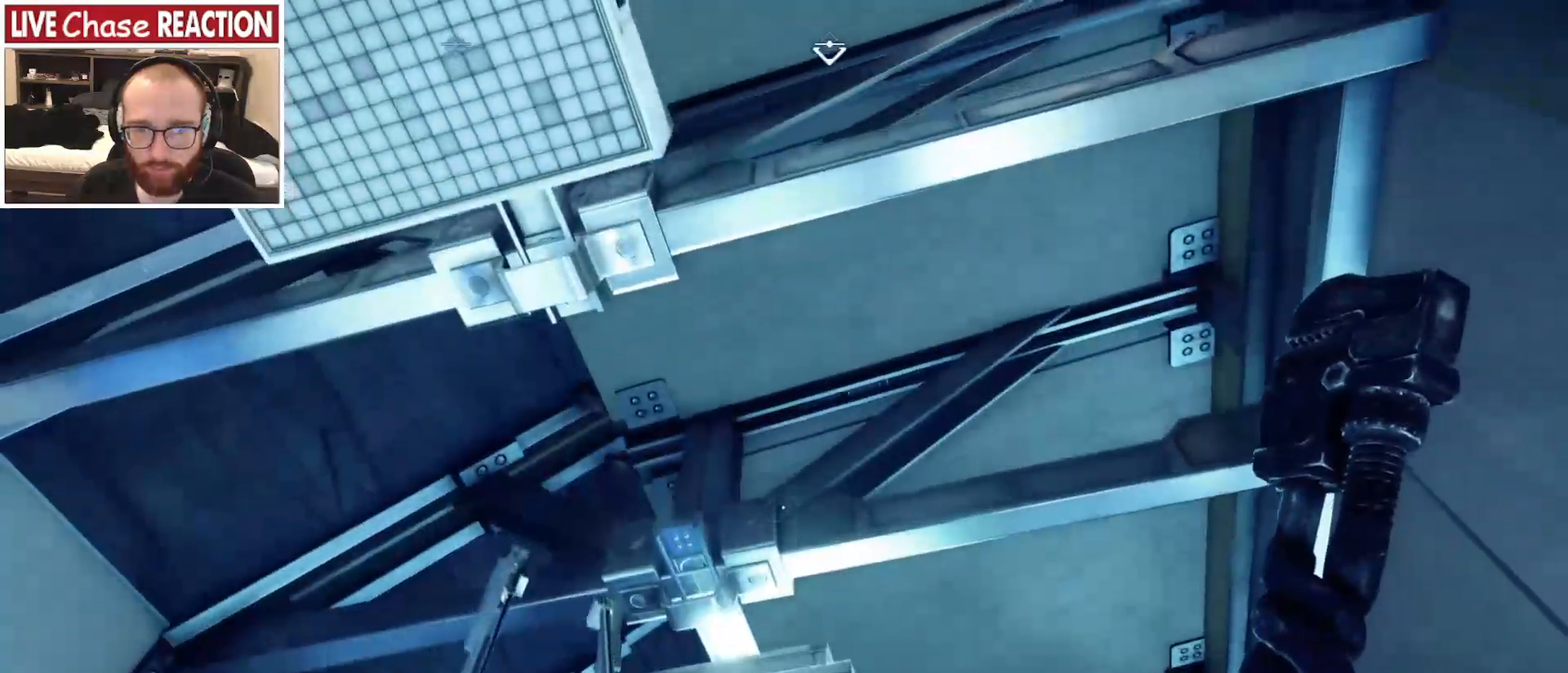
Gameplay with keyboard and mouse; each line is a JSON object with the keys and mouse buttons held at the frame after it. "events" lists presses ("down") and releases ("up") of "a", "alt", "c", "caps_lock", "ctrl", "d", "e", "escape", "f", "f1", "f2", "f3", "f4", "f5", "q", "r", "s", "shift", "space", "super", "tab", "tilde", "v", "w", "x", "z", "mouse_left", "mouse_wheel" and "mouse_right" between this image and that frame as [ms after this image, input, new state], when the widget could be followed in between. "mouse_left", "mouse_wheel", "mouse_right" = the "left", "wheel", "right" buttons of the "mouse" list. No other keys are recorded. "wheel" means that the mouse wheel is clicked or scrolled. Mouse movement is not recorded.
{"keys": ["s"], "mouse": [], "events": []}
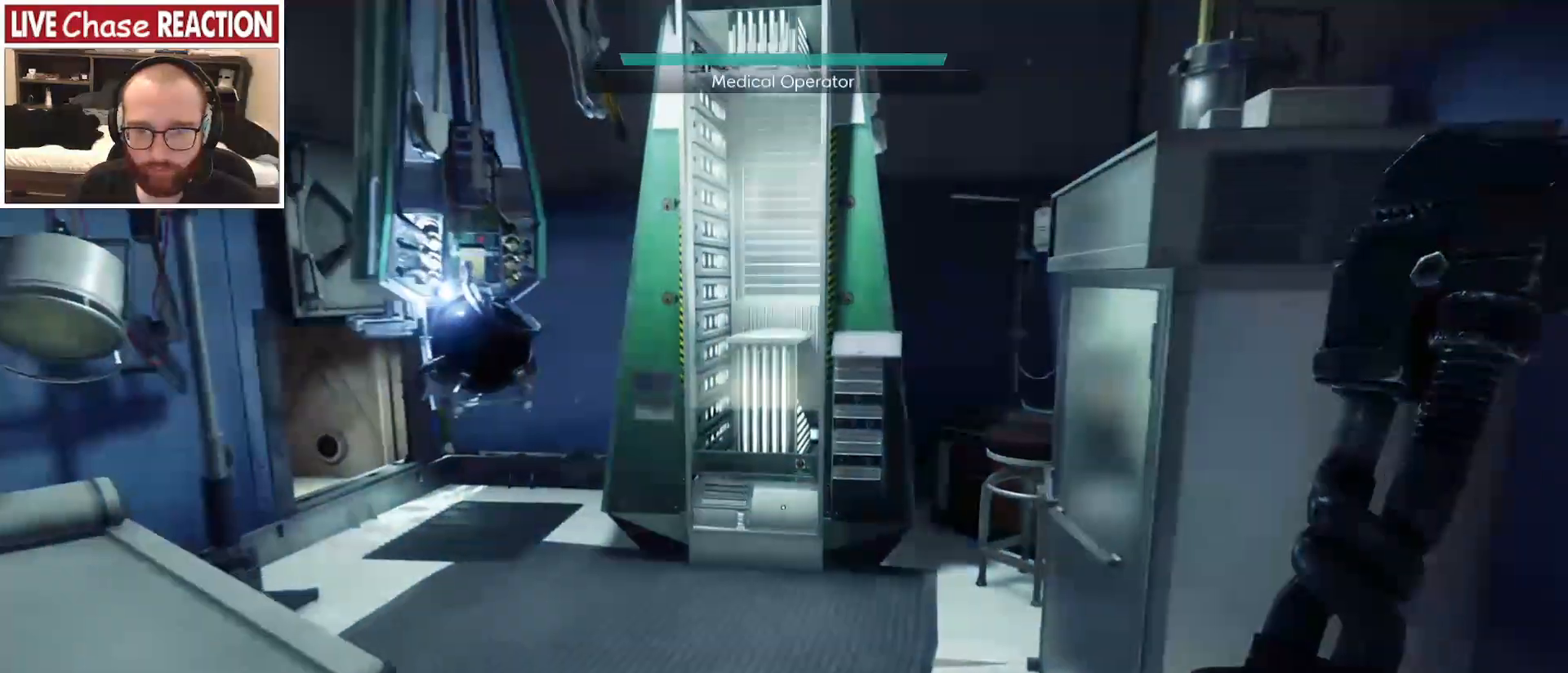
{"keys": ["w"], "mouse": [], "events": [[50, "s", "up"], [350, "w", "down"]]}
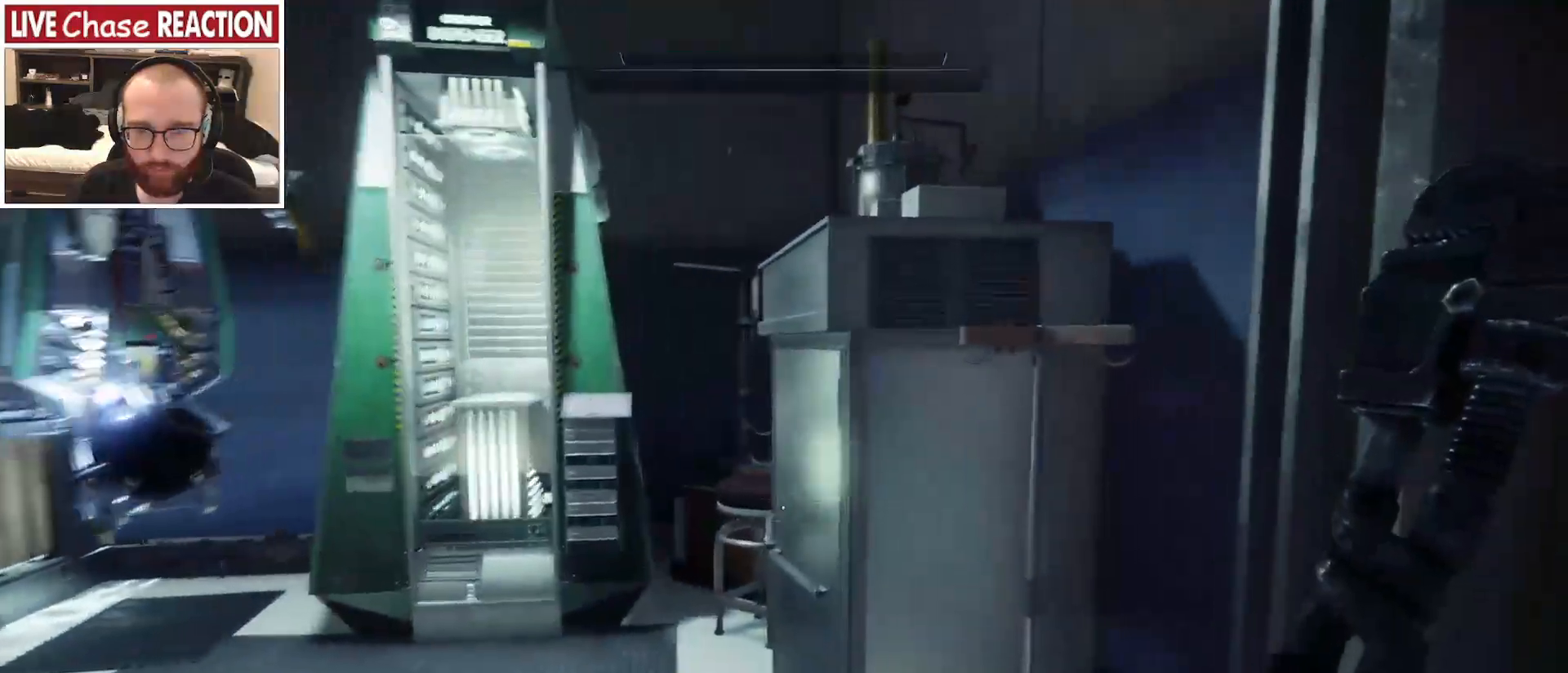
{"keys": ["a", "w"], "mouse": [], "events": [[433, "a", "down"]]}
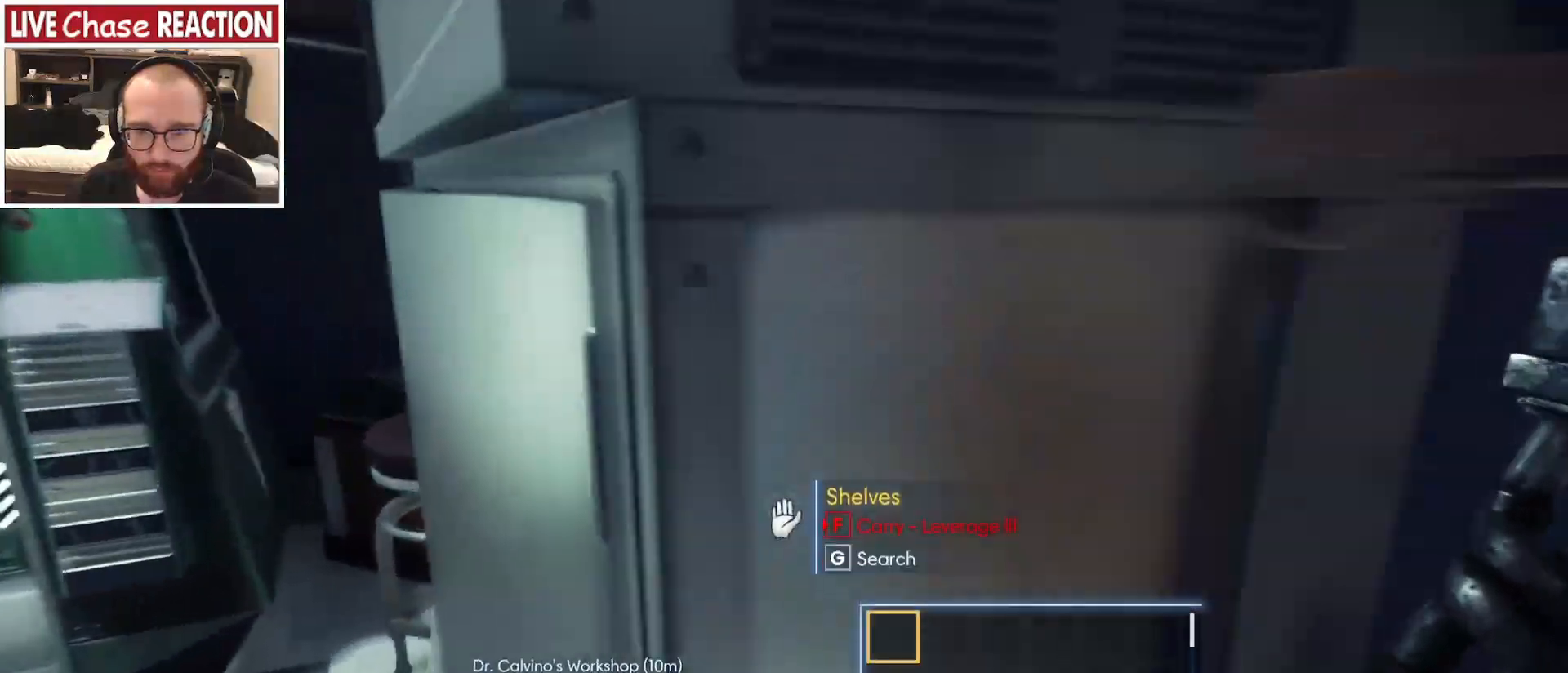
{"keys": [], "mouse": [], "events": [[33, "w", "up"], [467, "a", "up"]]}
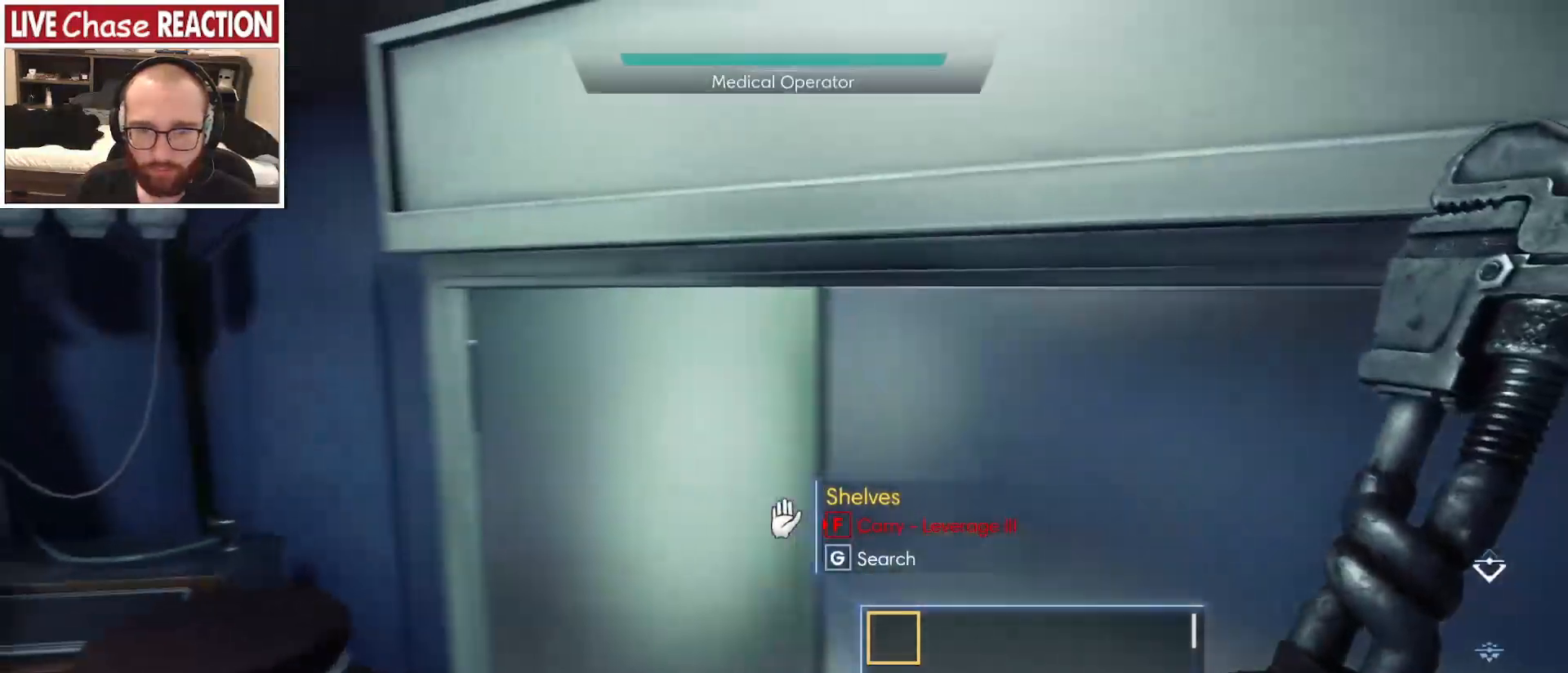
{"keys": [], "mouse": [], "events": []}
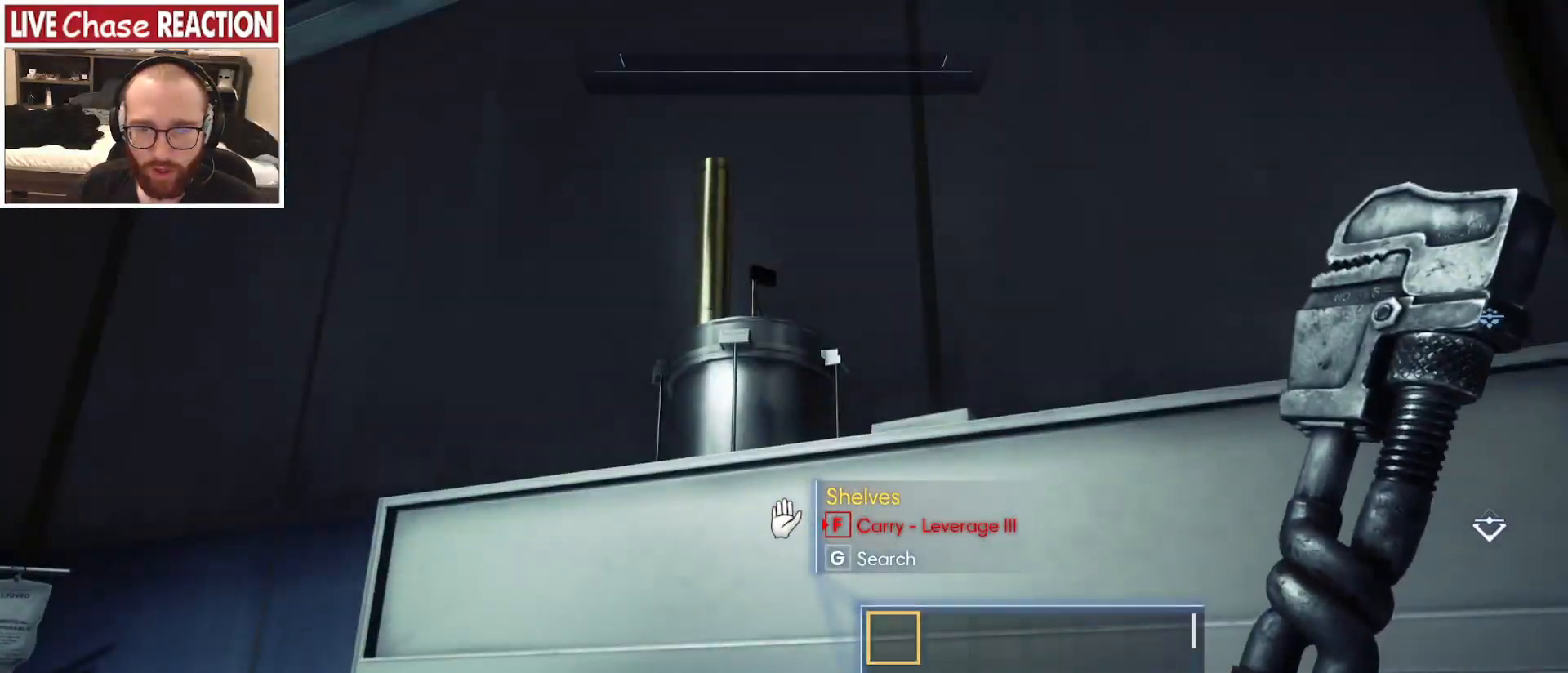
{"keys": ["d"], "mouse": [], "events": [[150, "d", "down"]]}
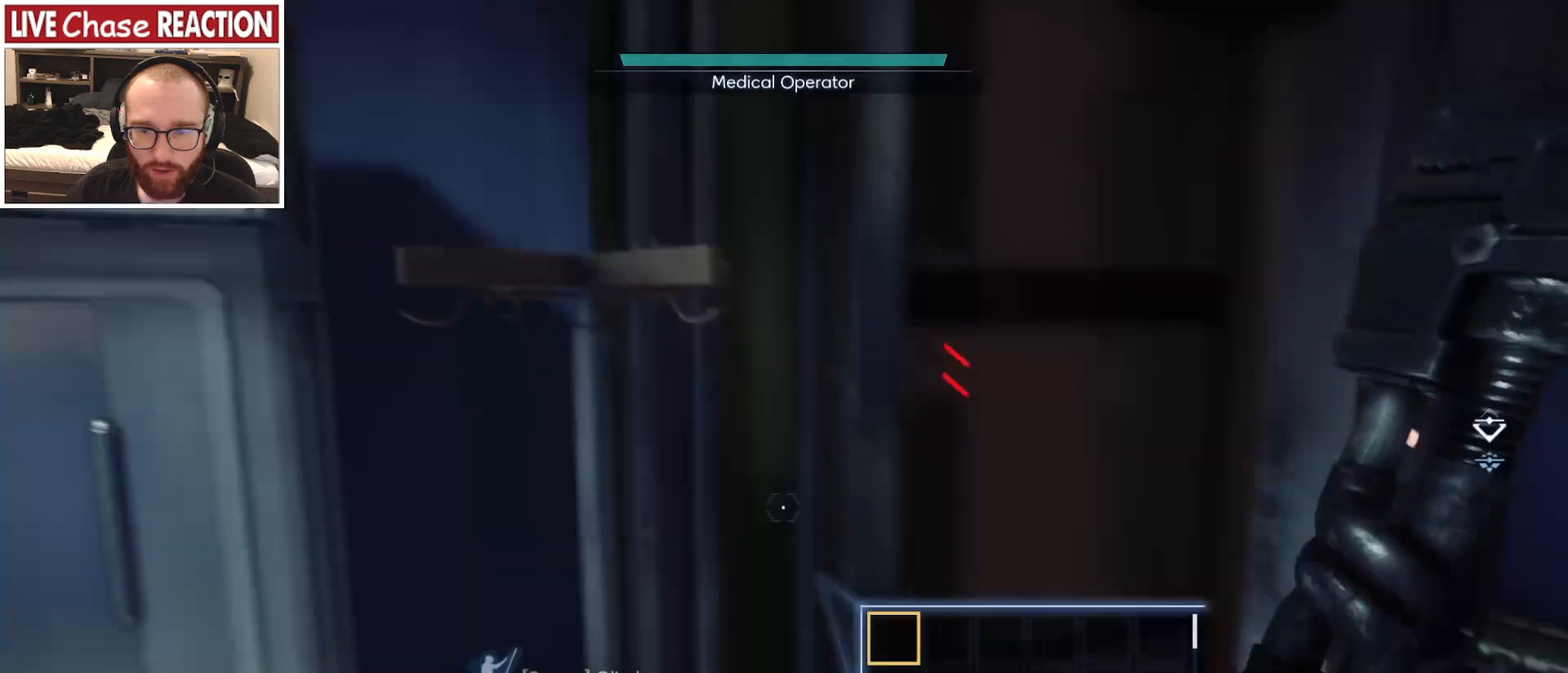
{"keys": ["w"], "mouse": [], "events": [[400, "d", "up"], [400, "w", "down"]]}
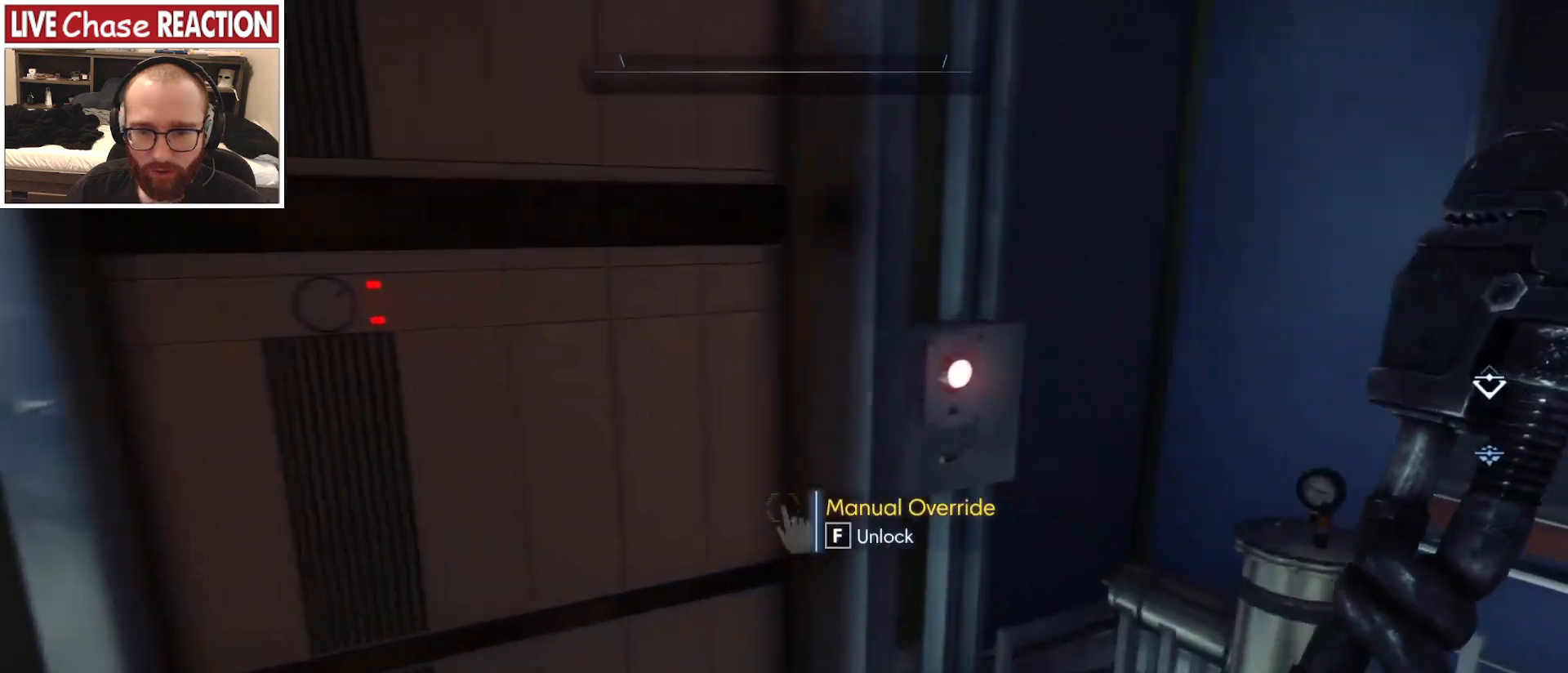
{"keys": [], "mouse": [], "events": [[33, "w", "up"]]}
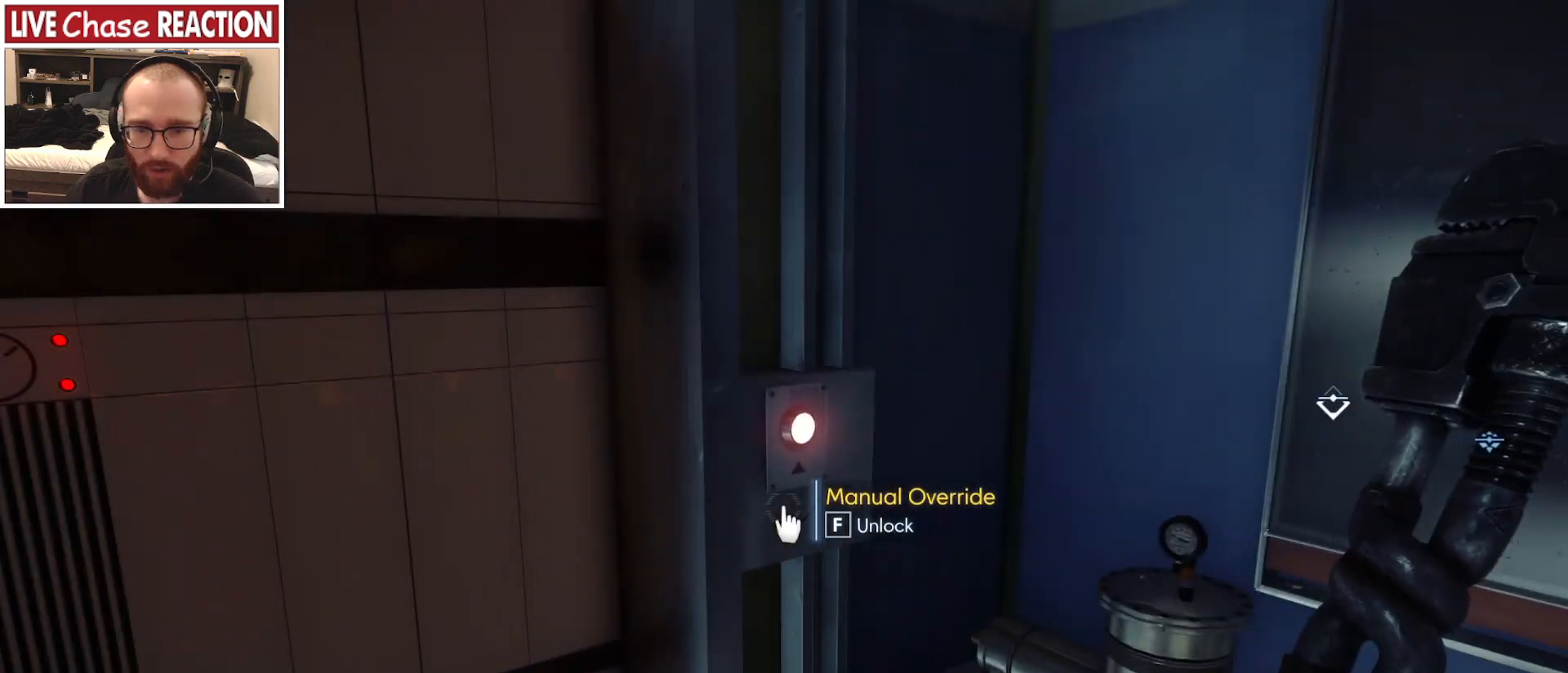
{"keys": [], "mouse": [], "events": []}
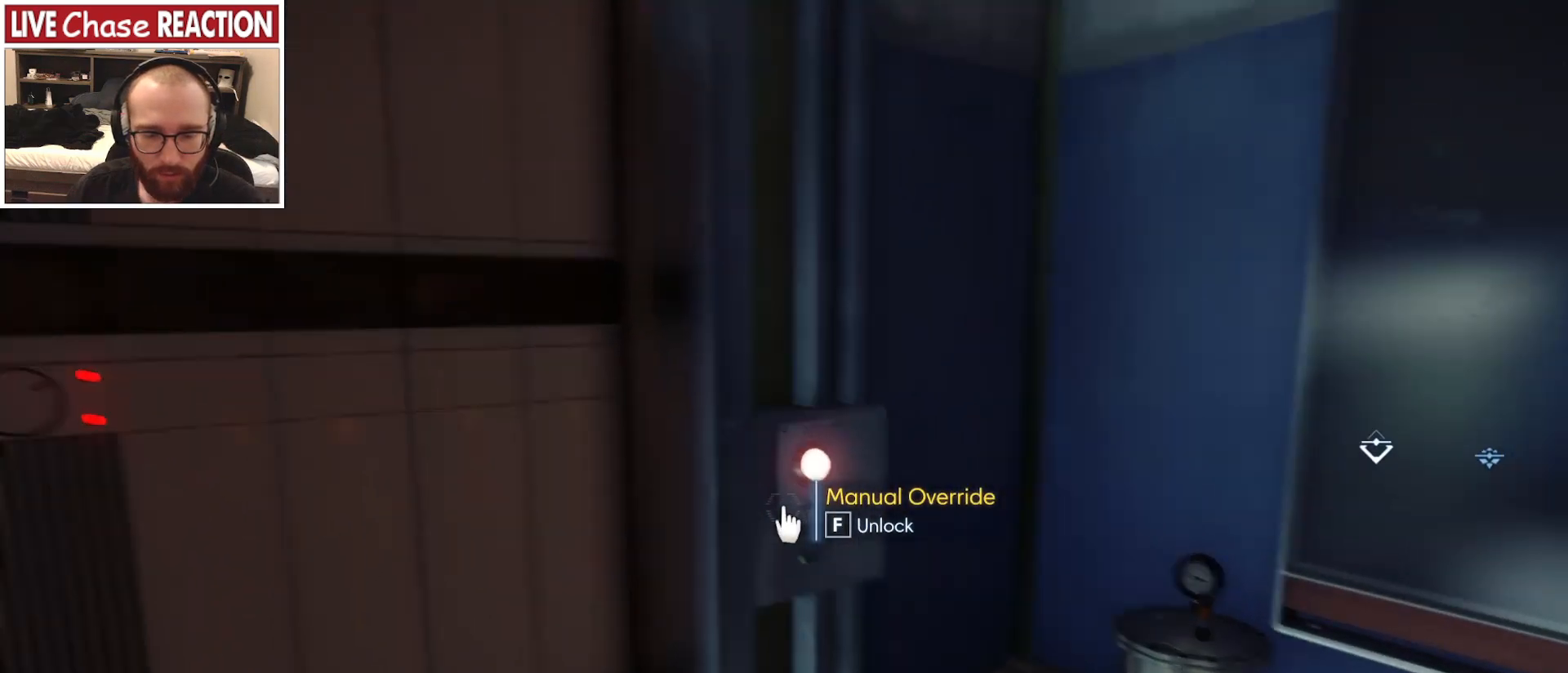
{"keys": [], "mouse": [], "events": []}
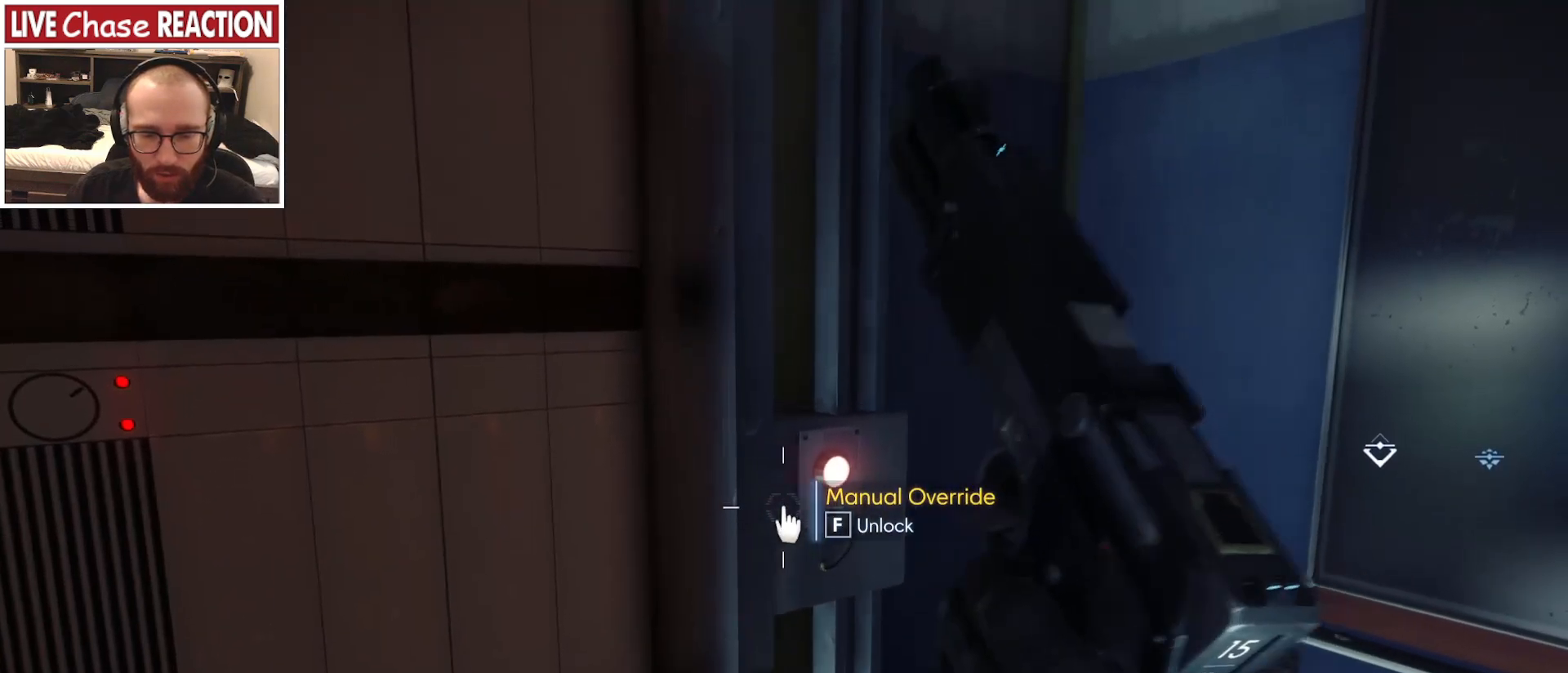
{"keys": [], "mouse": [], "events": []}
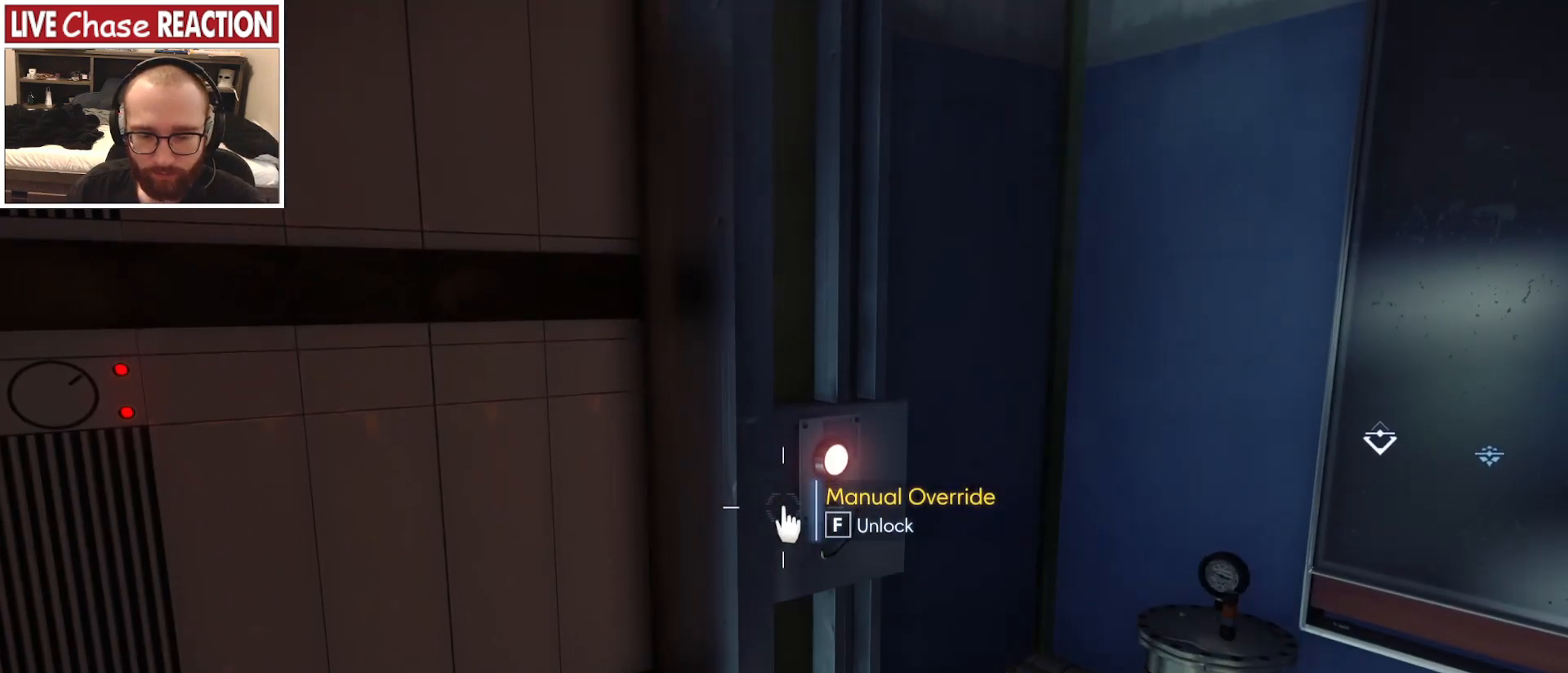
{"keys": [], "mouse": [], "events": []}
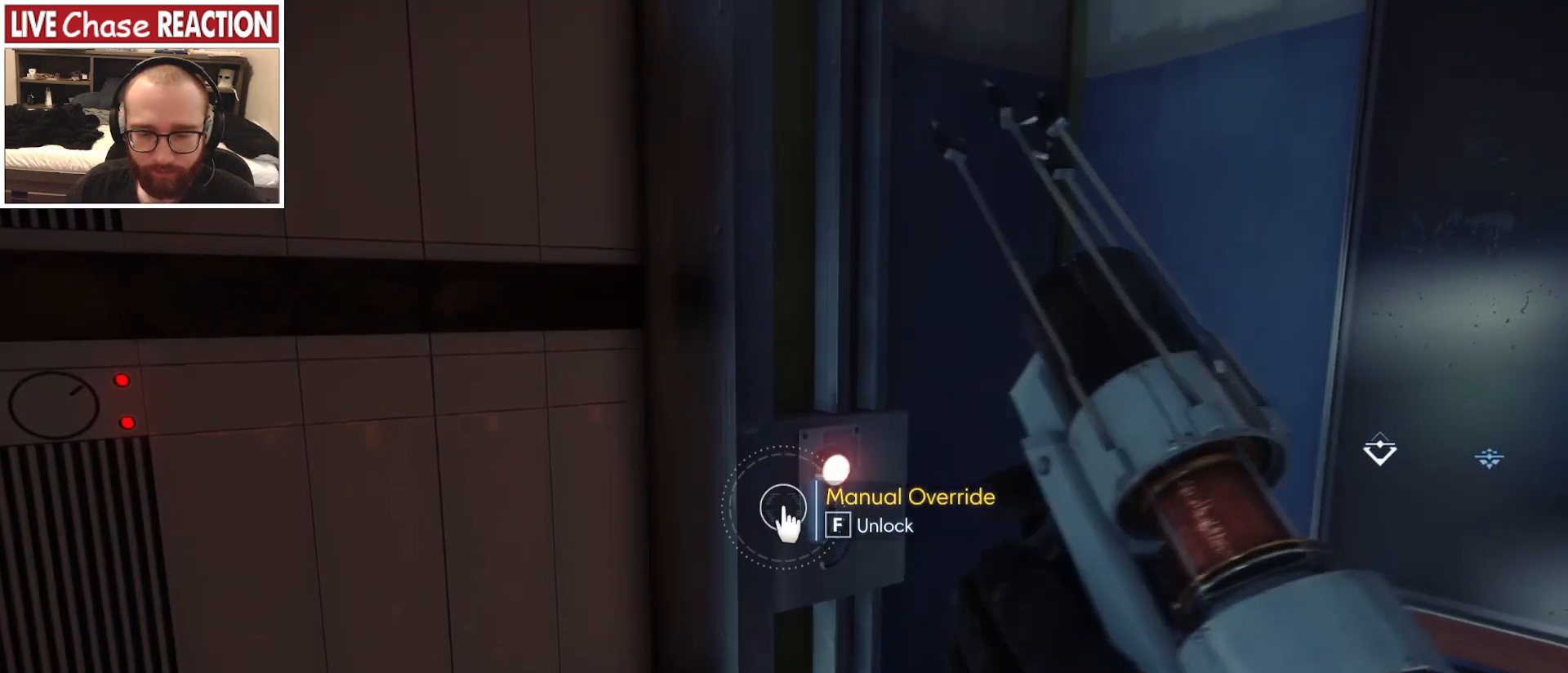
{"keys": ["f"], "mouse": [], "events": [[200, "w", "down"], [417, "w", "up"], [433, "f", "down"]]}
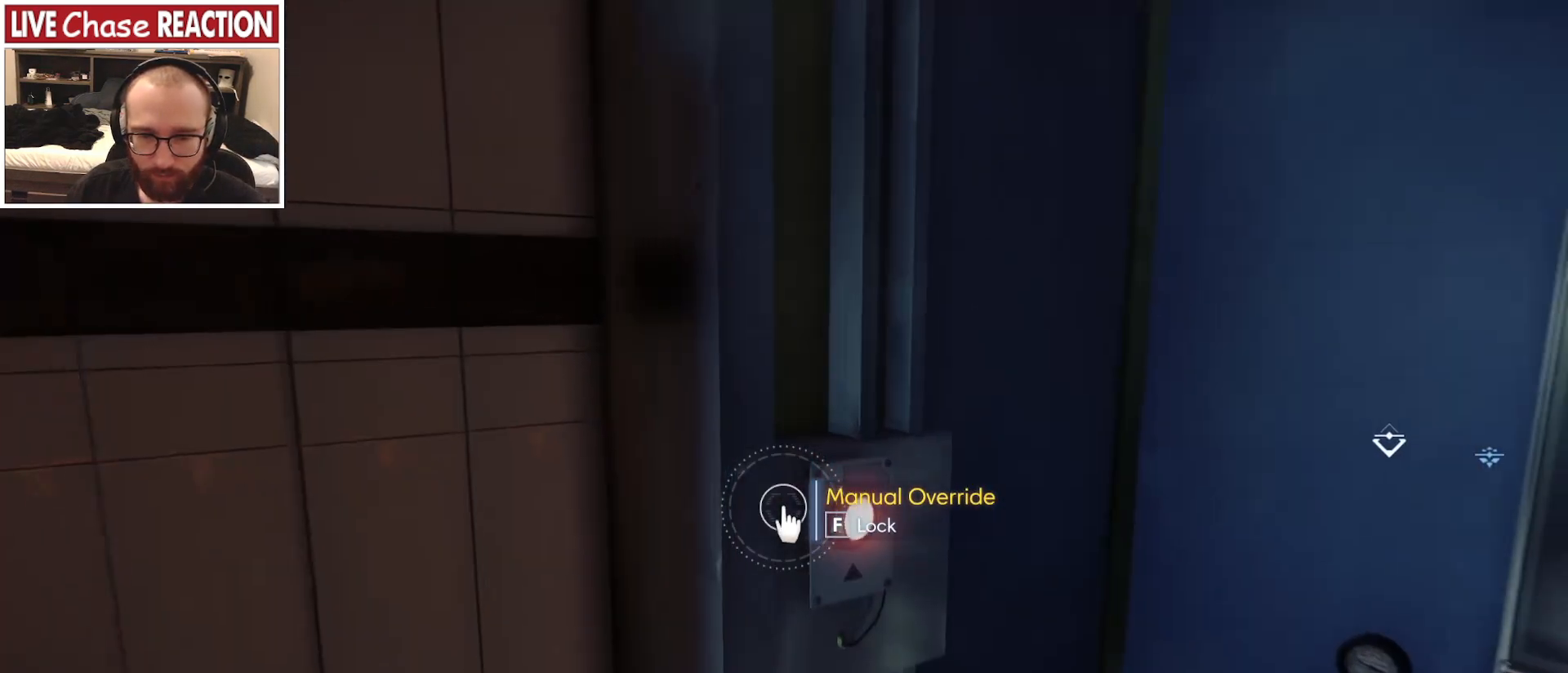
{"keys": [], "mouse": [], "events": [[17, "f", "up"], [433, "c", "down"], [500, "c", "up"]]}
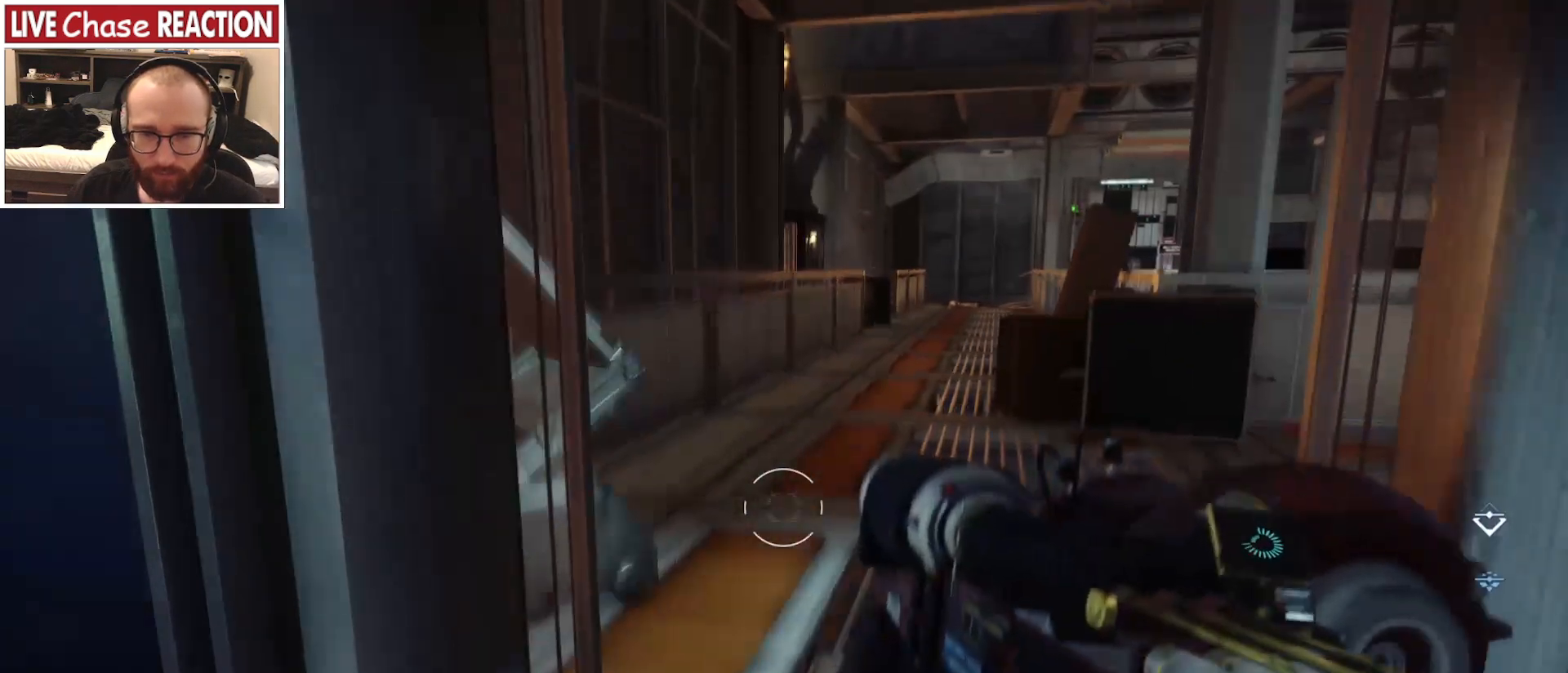
{"keys": ["w"], "mouse": [], "events": [[133, "w", "down"]]}
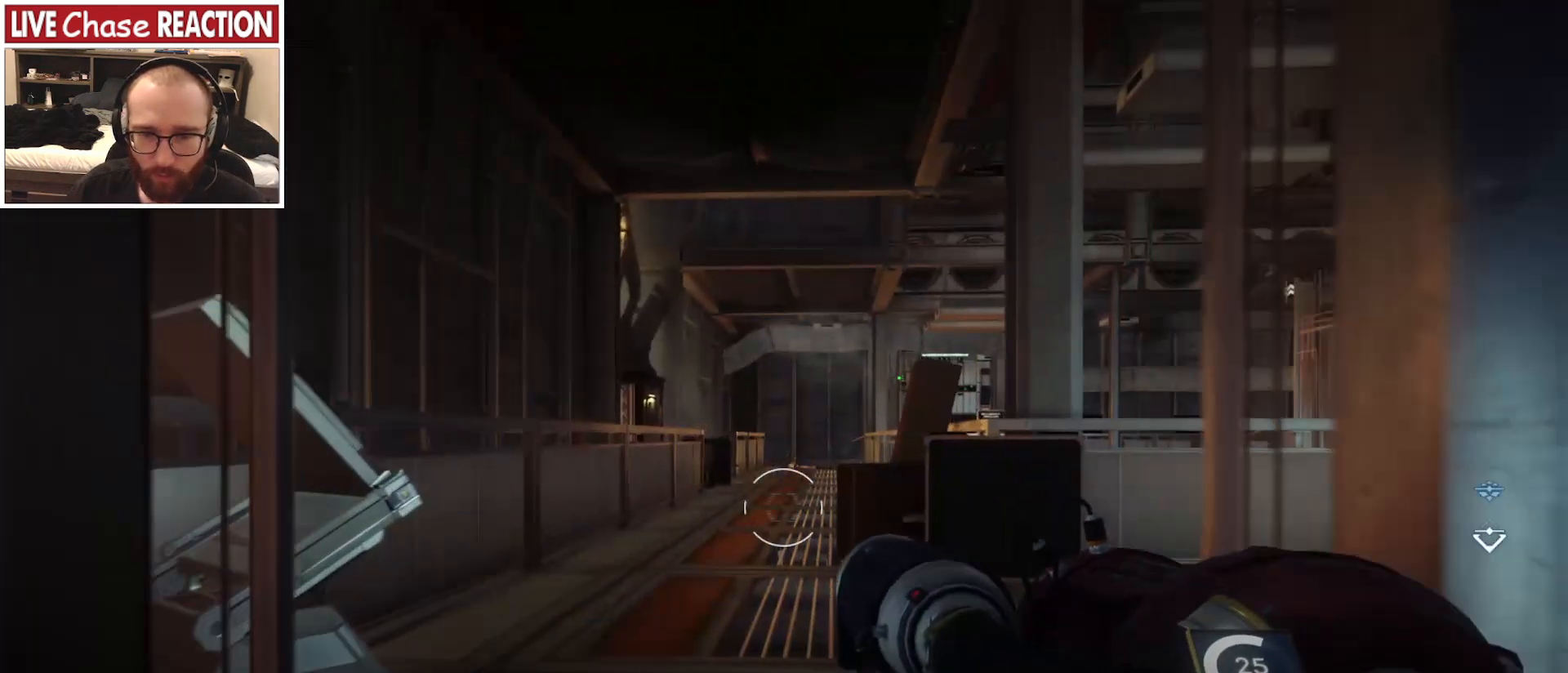
{"keys": ["a", "w"], "mouse": [], "events": [[300, "a", "down"]]}
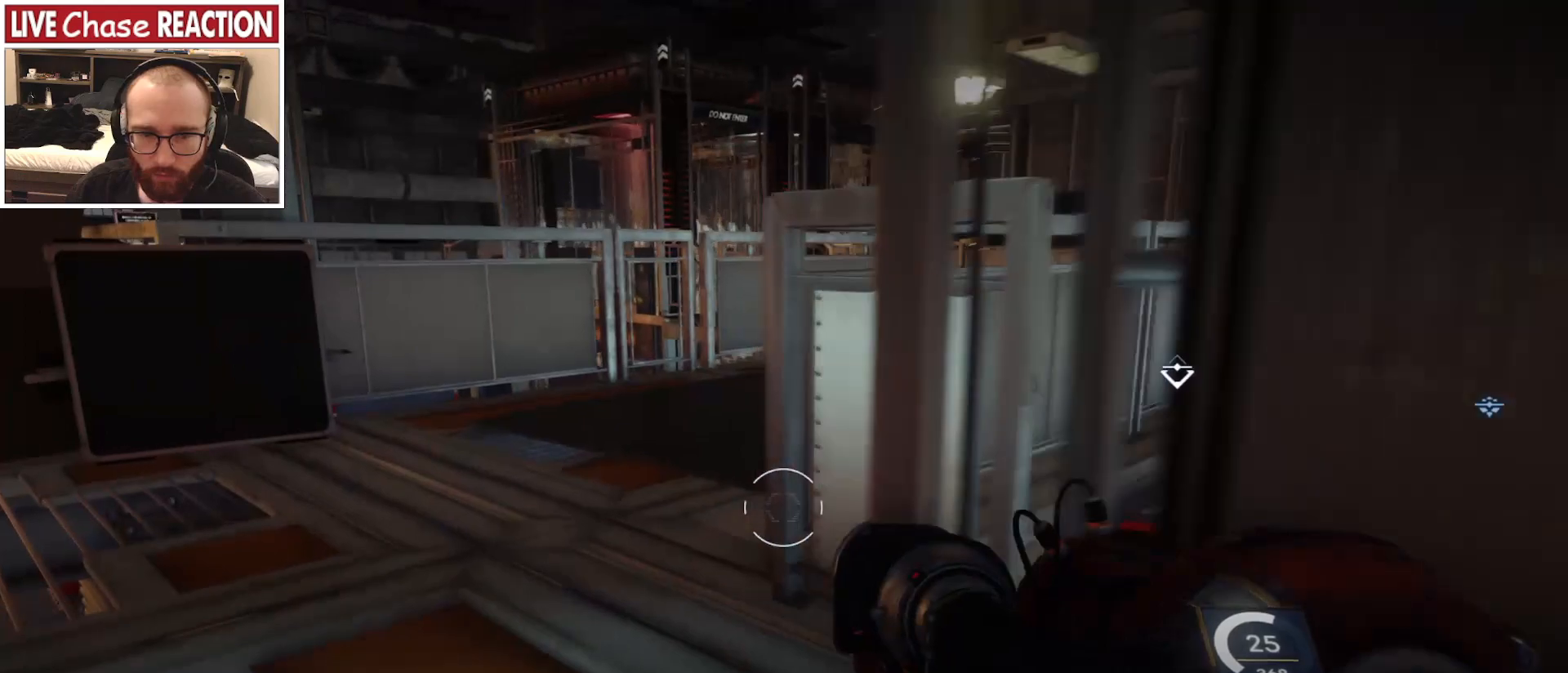
{"keys": ["w"], "mouse": [], "events": [[300, "a", "up"]]}
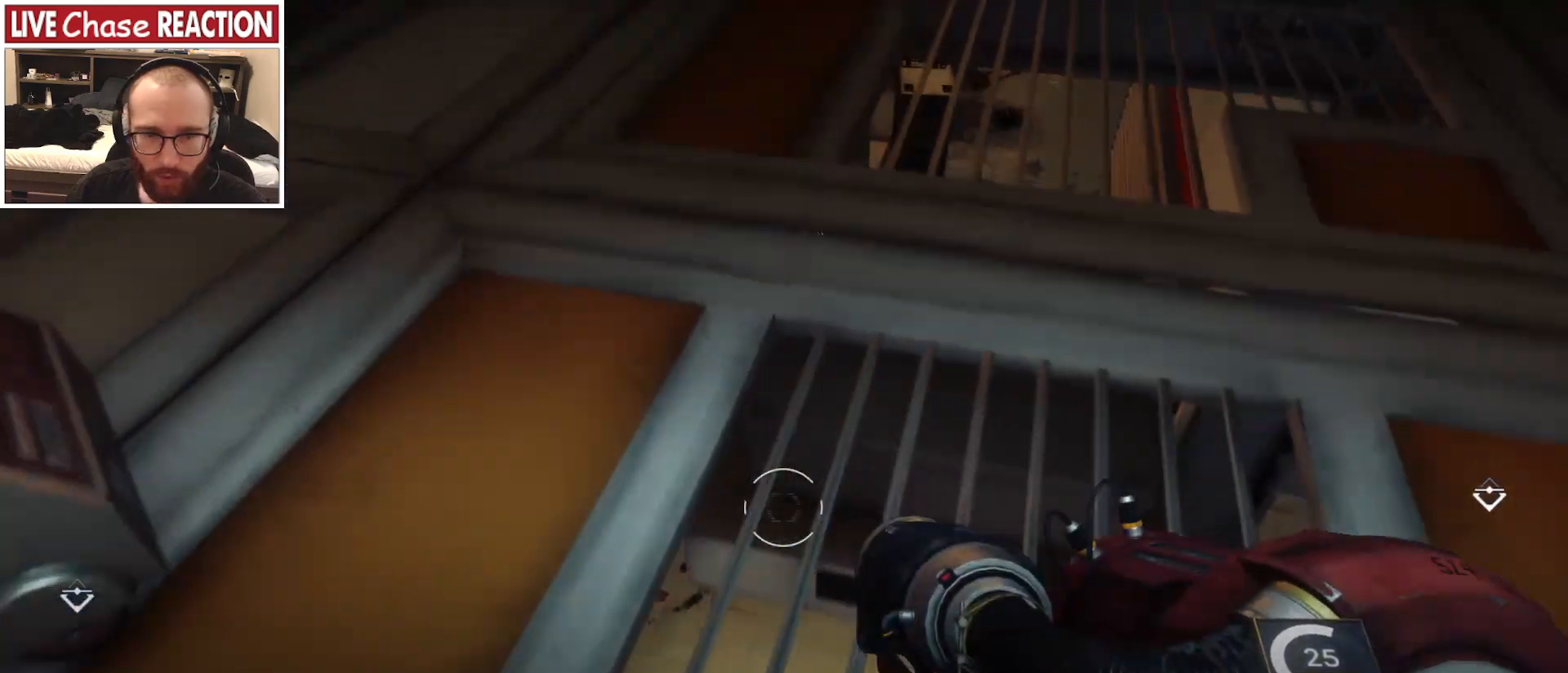
{"keys": ["w"], "mouse": [], "events": []}
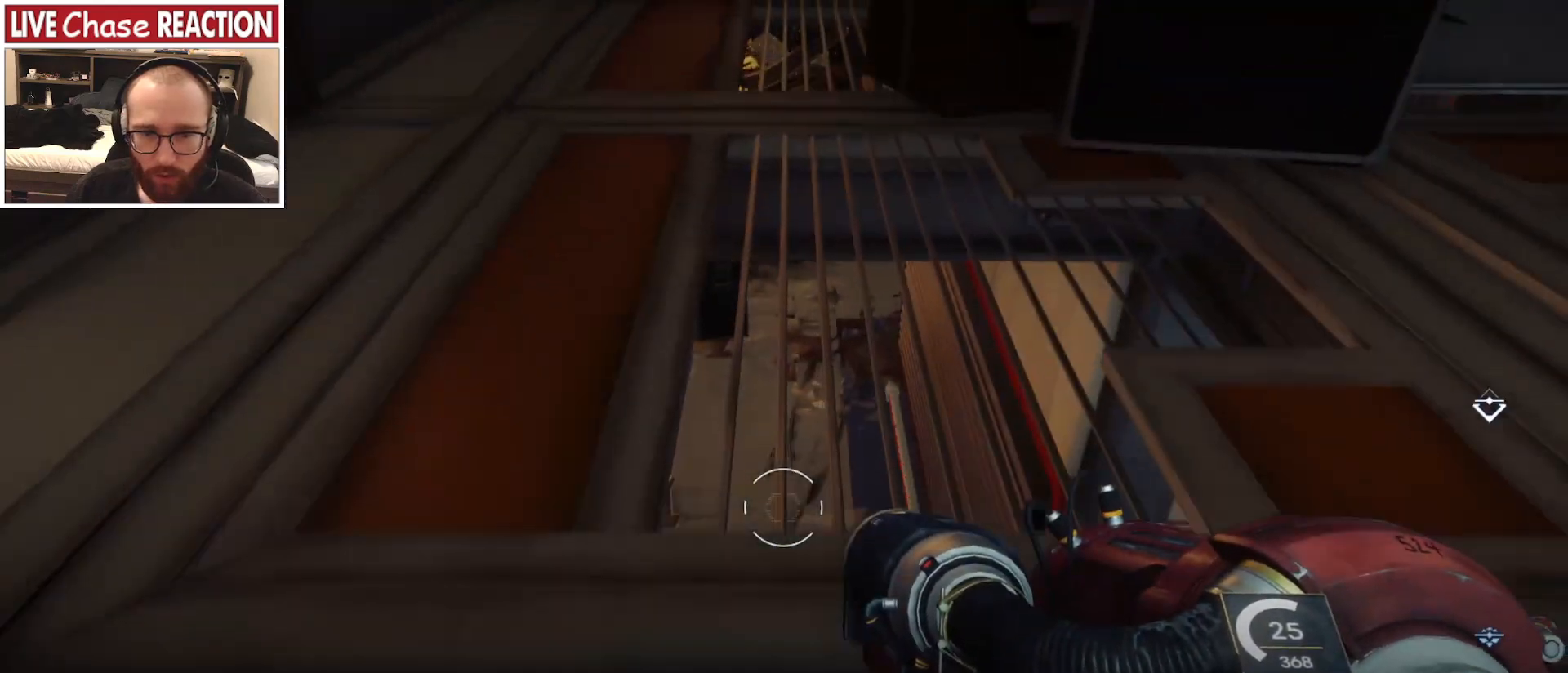
{"keys": ["w"], "mouse": [], "events": []}
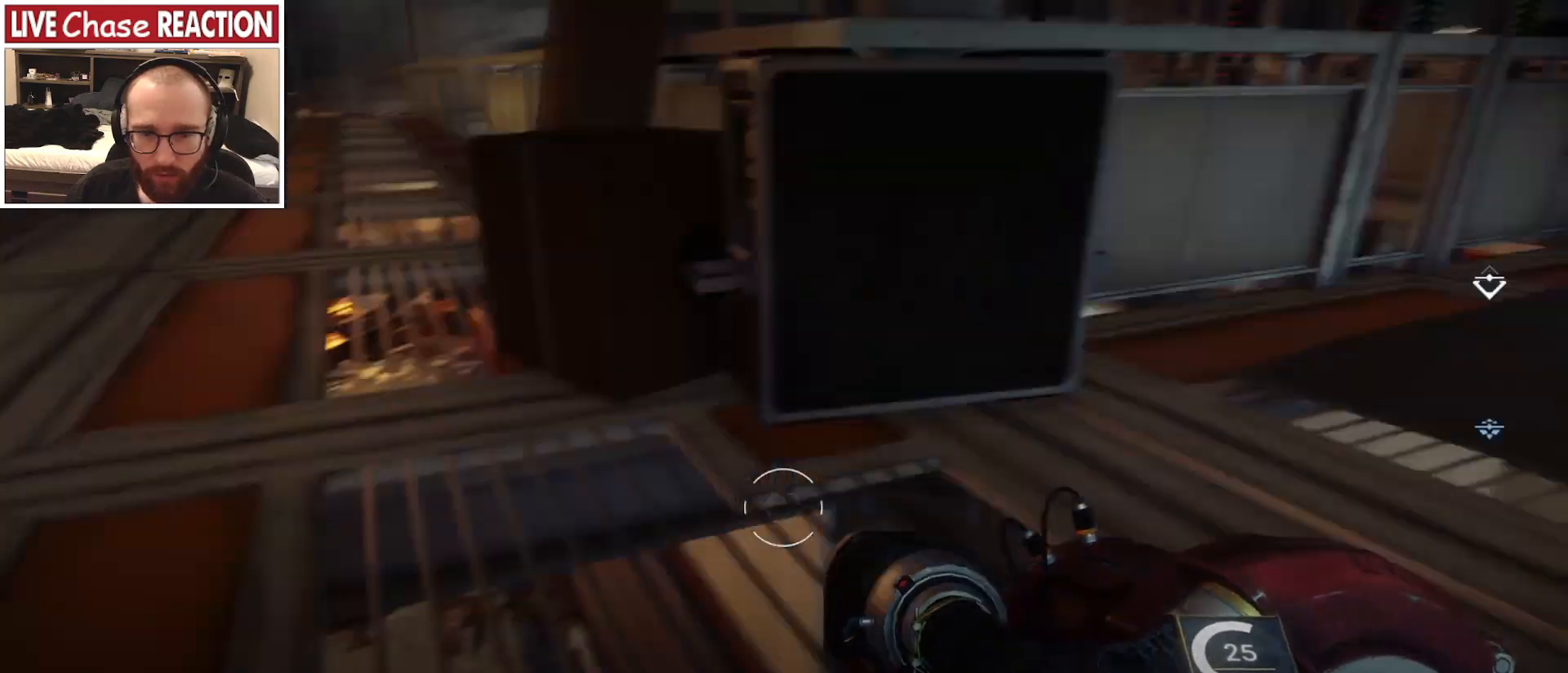
{"keys": ["a"], "mouse": [], "events": [[33, "a", "down"], [67, "w", "up"], [333, "s", "down"], [450, "s", "up"]]}
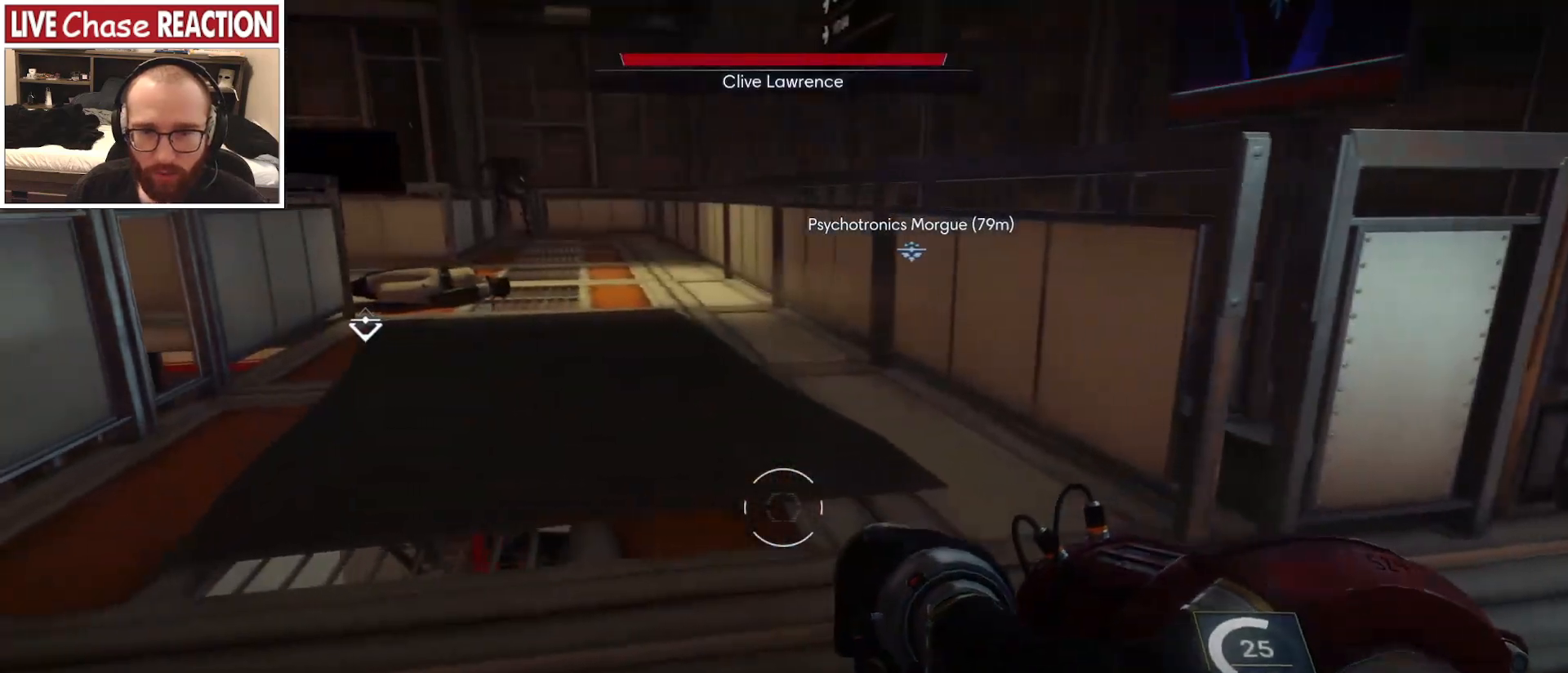
{"keys": [], "mouse": [], "events": [[383, "a", "up"]]}
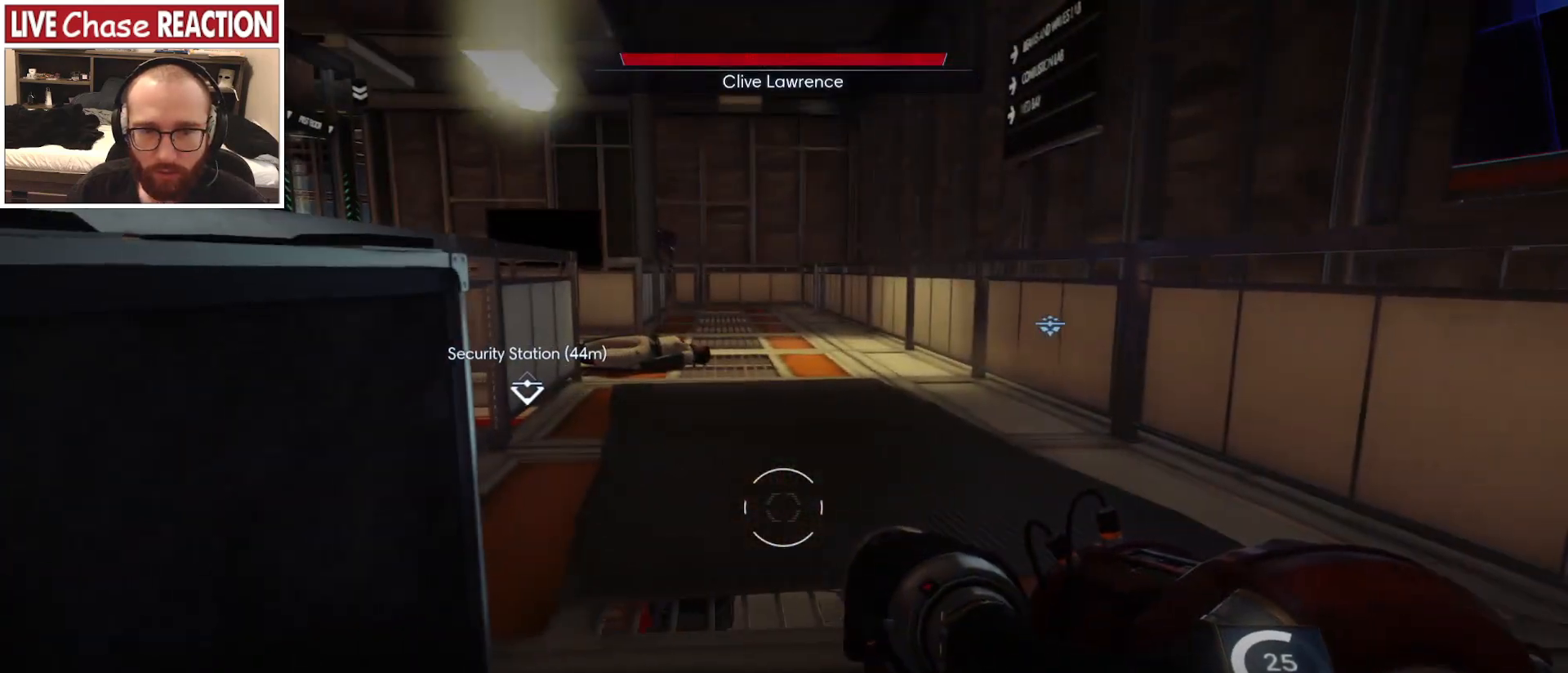
{"keys": ["w"], "mouse": [], "events": [[67, "d", "down"], [83, "w", "down"], [150, "d", "up"]]}
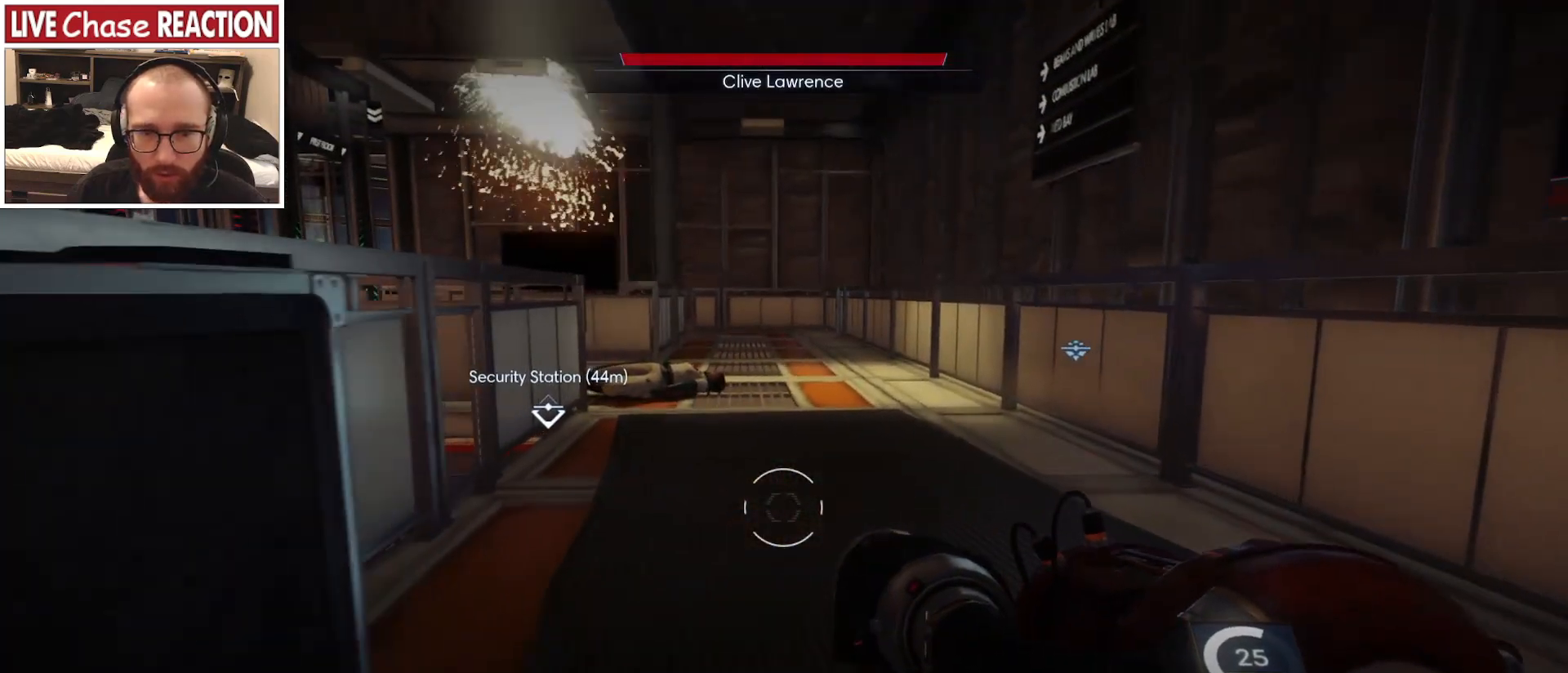
{"keys": ["d", "w"], "mouse": [], "events": [[383, "d", "down"]]}
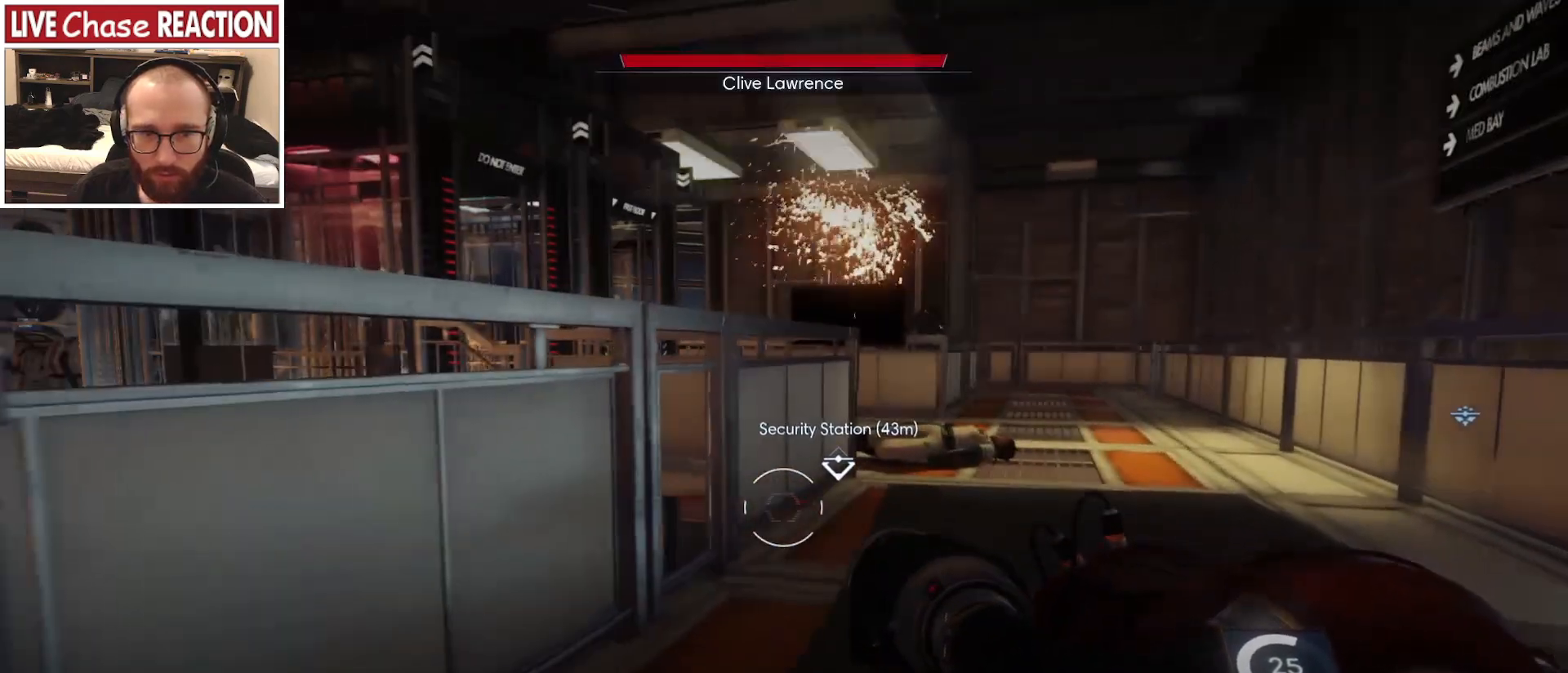
{"keys": ["w"], "mouse": [], "events": [[300, "d", "up"]]}
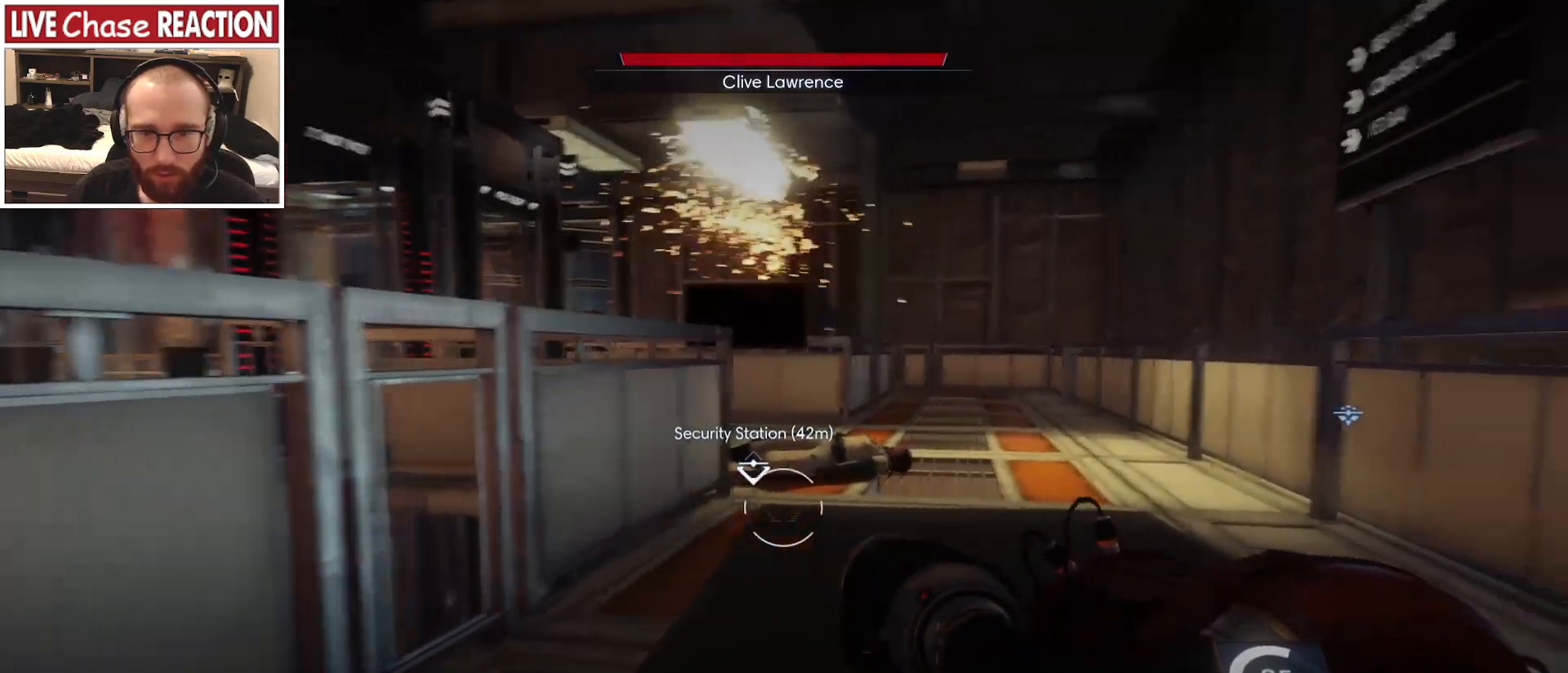
{"keys": ["w"], "mouse": [], "events": []}